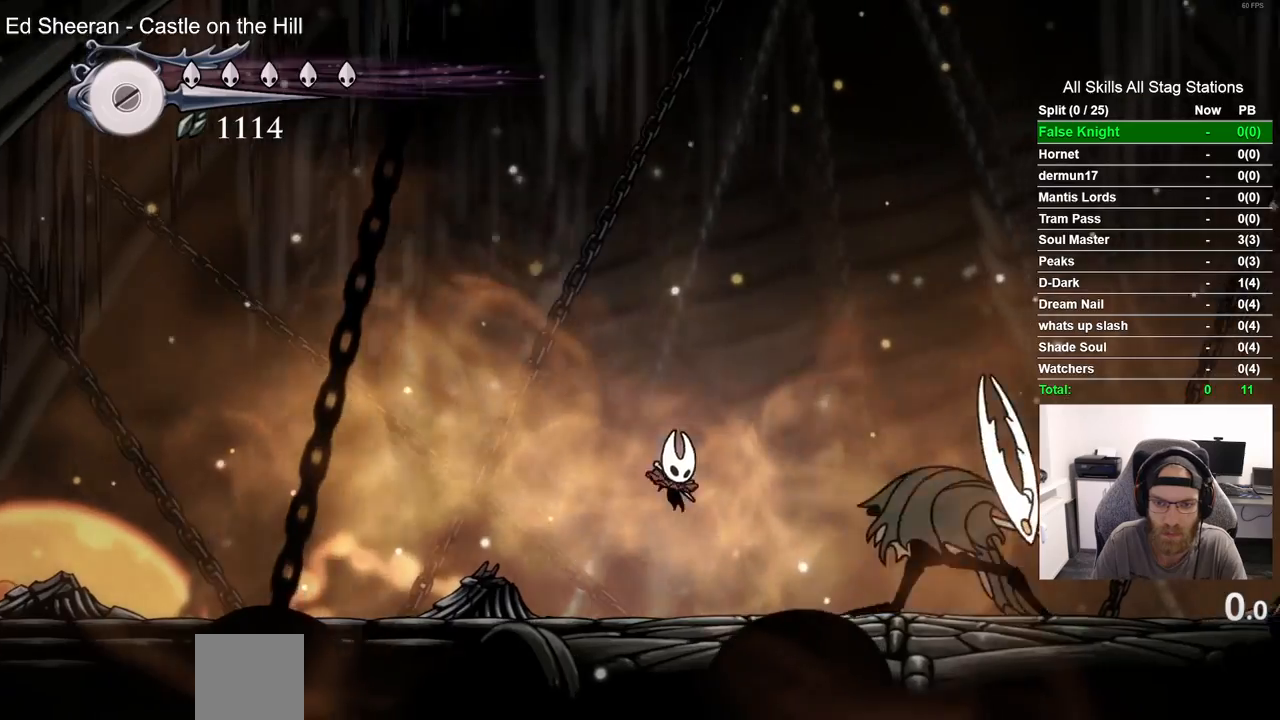
Gameplay with a controller (PlayStation layout); each line is a JSON object with the inputs held at the frame after it. "events" lists button and stick changes between this image and that frame as [ms after this image, input, new state], when the widget could be followed in between. Not read: L1 R1.
{"buttons": ["DPAD_RIGHT"], "left_stick": "center", "right_stick": "center", "events": []}
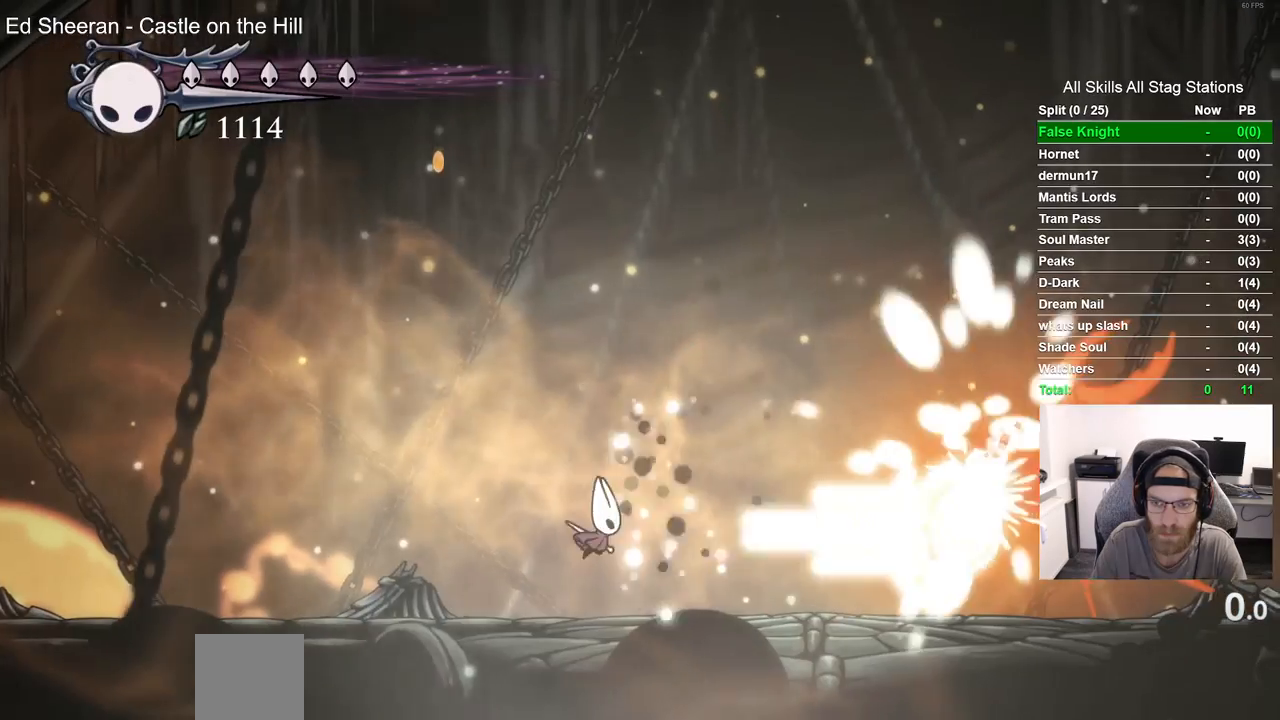
{"buttons": ["DPAD_RIGHT"], "left_stick": "center", "right_stick": "center", "events": []}
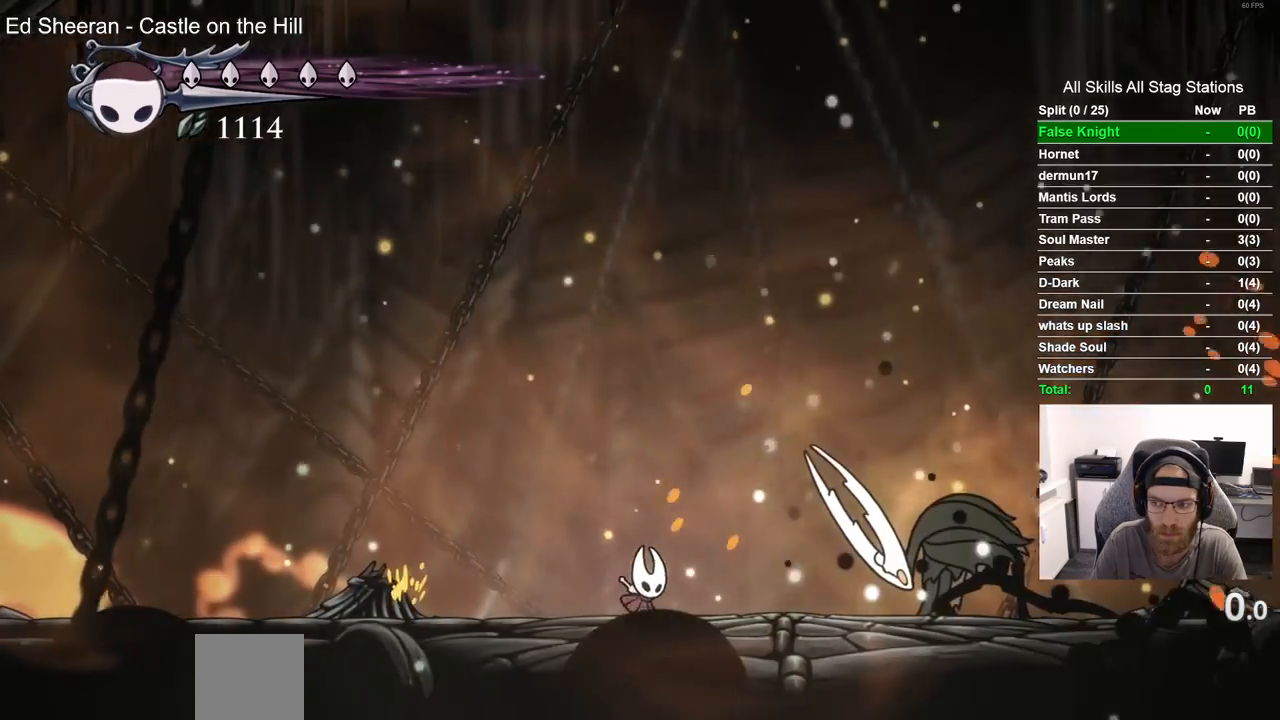
{"buttons": [], "left_stick": "center", "right_stick": "center", "events": [[183, "SQUARE", "down"], [317, "SQUARE", "up"], [333, "DPAD_RIGHT", "up"]]}
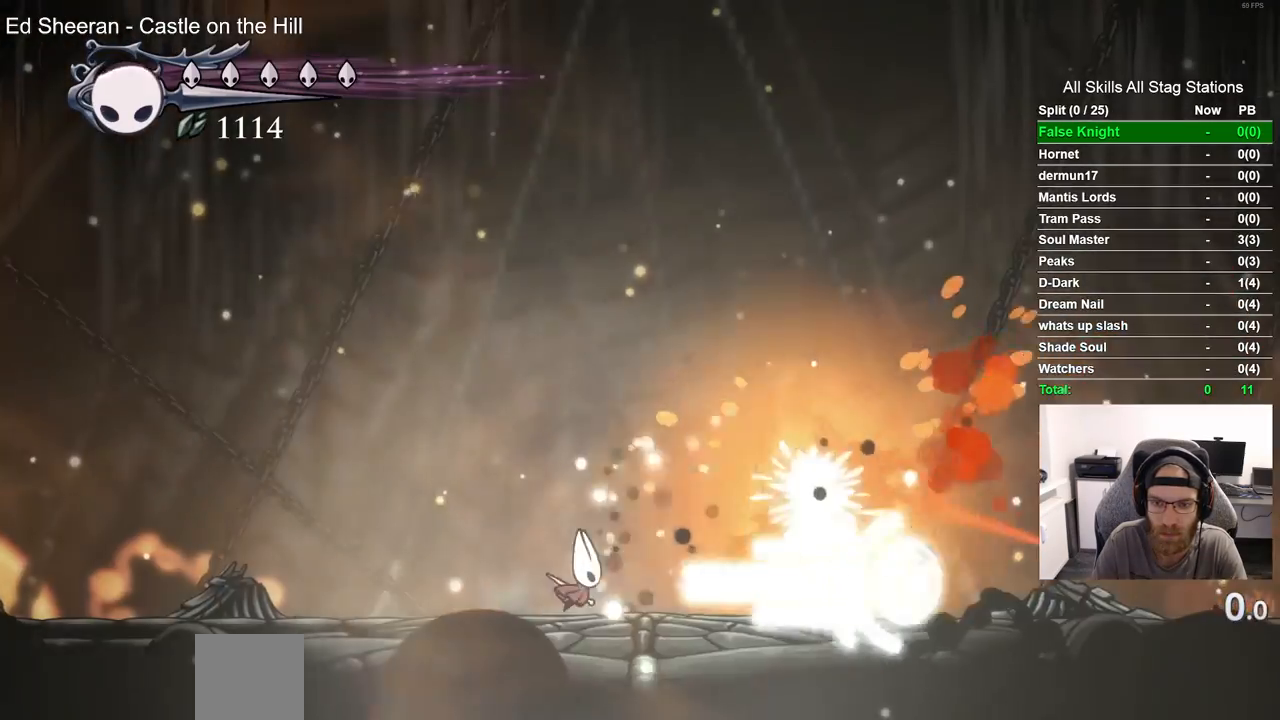
{"buttons": [], "left_stick": "center", "right_stick": "center", "events": [[200, "DPAD_LEFT", "down"], [483, "DPAD_LEFT", "up"]]}
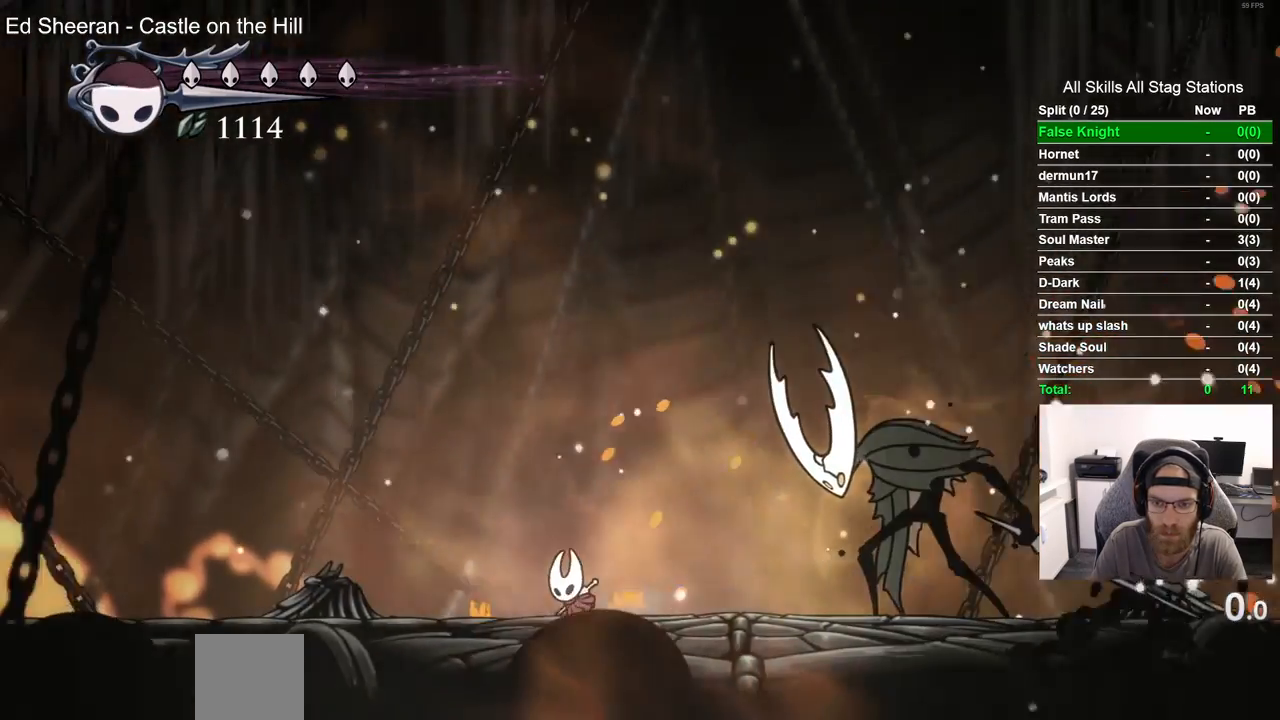
{"buttons": [], "left_stick": "center", "right_stick": "center", "events": []}
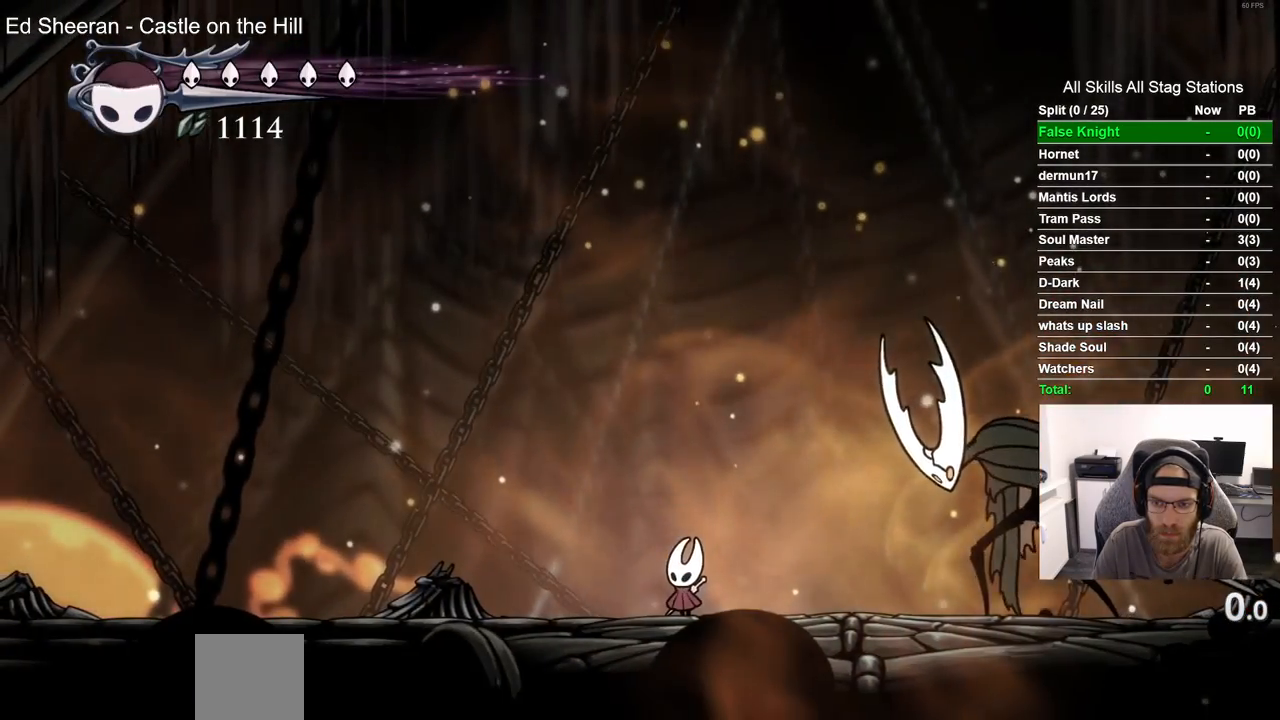
{"buttons": [], "left_stick": "center", "right_stick": "center", "events": []}
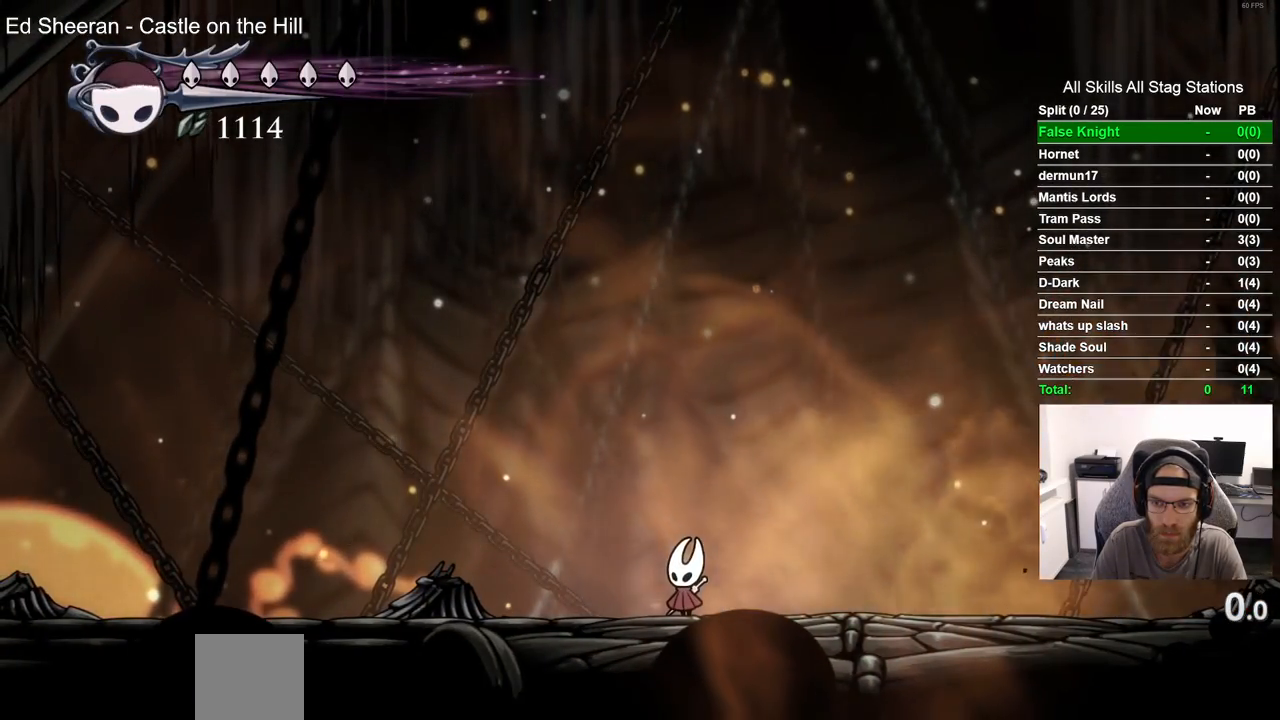
{"buttons": ["DPAD_RIGHT"], "left_stick": "center", "right_stick": "center", "events": [[400, "DPAD_RIGHT", "down"]]}
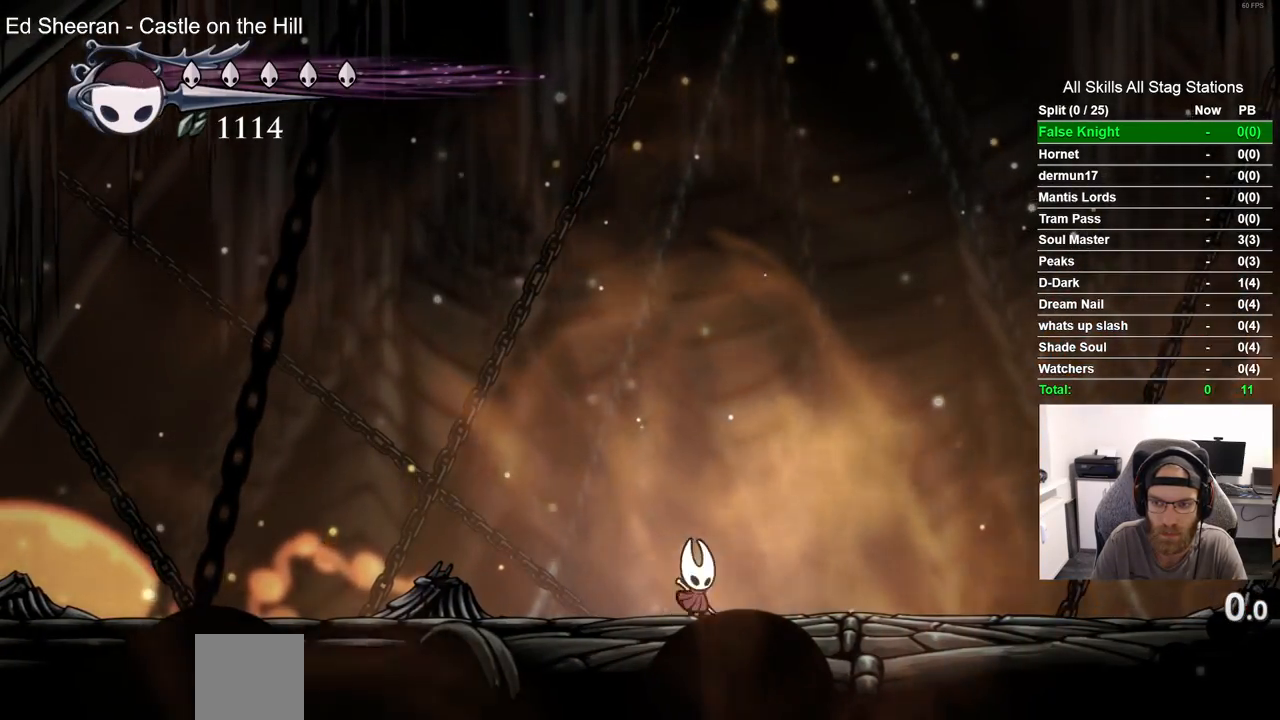
{"buttons": ["DPAD_RIGHT"], "left_stick": "center", "right_stick": "center", "events": [[17, "CROSS", "down"], [117, "DPAD_DOWN", "down"], [433, "DPAD_DOWN", "up"], [450, "CROSS", "up"]]}
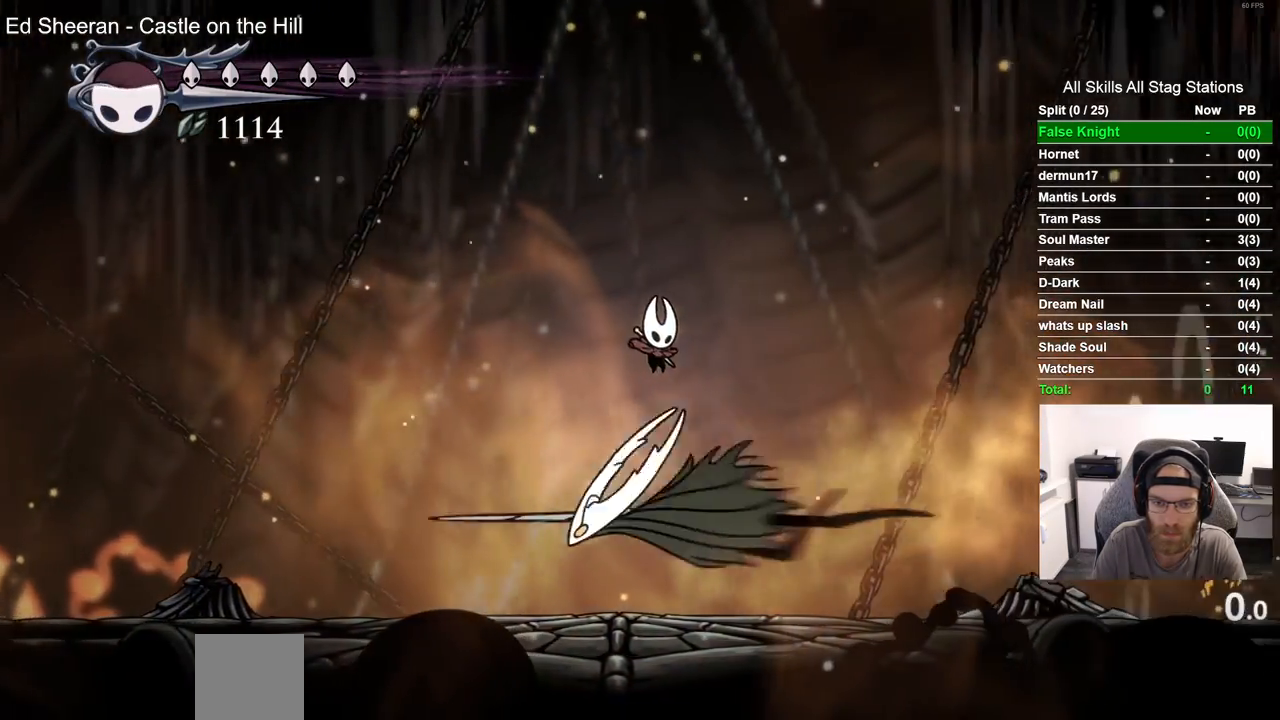
{"buttons": [], "left_stick": "center", "right_stick": "center", "events": [[150, "DPAD_LEFT", "down"], [150, "DPAD_RIGHT", "up"], [367, "DPAD_LEFT", "up"]]}
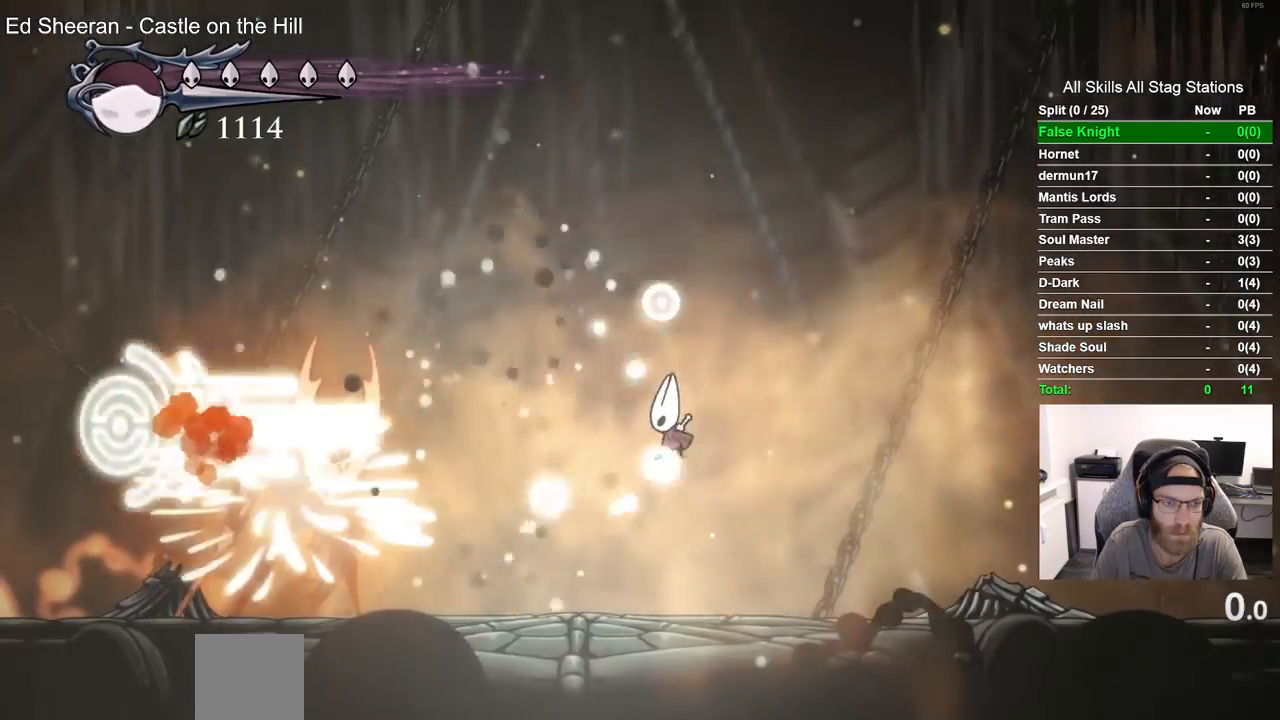
{"buttons": [], "left_stick": "center", "right_stick": "center", "events": []}
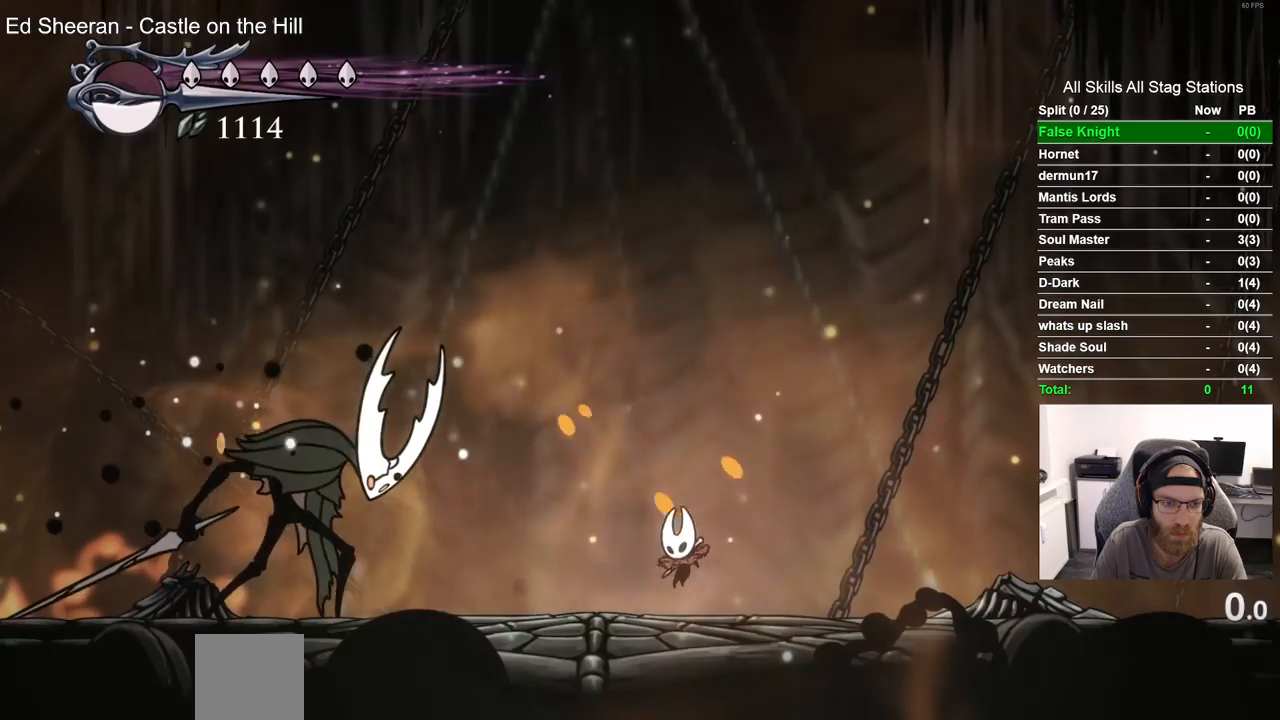
{"buttons": [], "left_stick": "center", "right_stick": "center", "events": []}
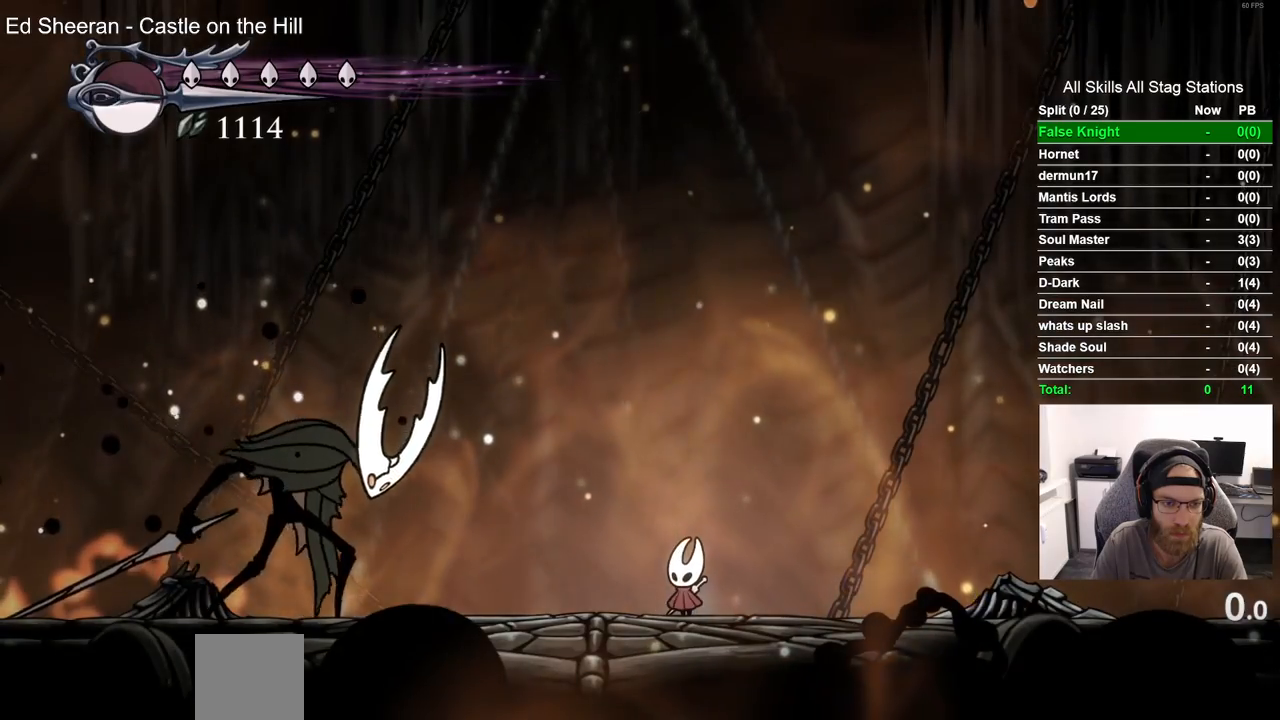
{"buttons": [], "left_stick": "center", "right_stick": "center", "events": []}
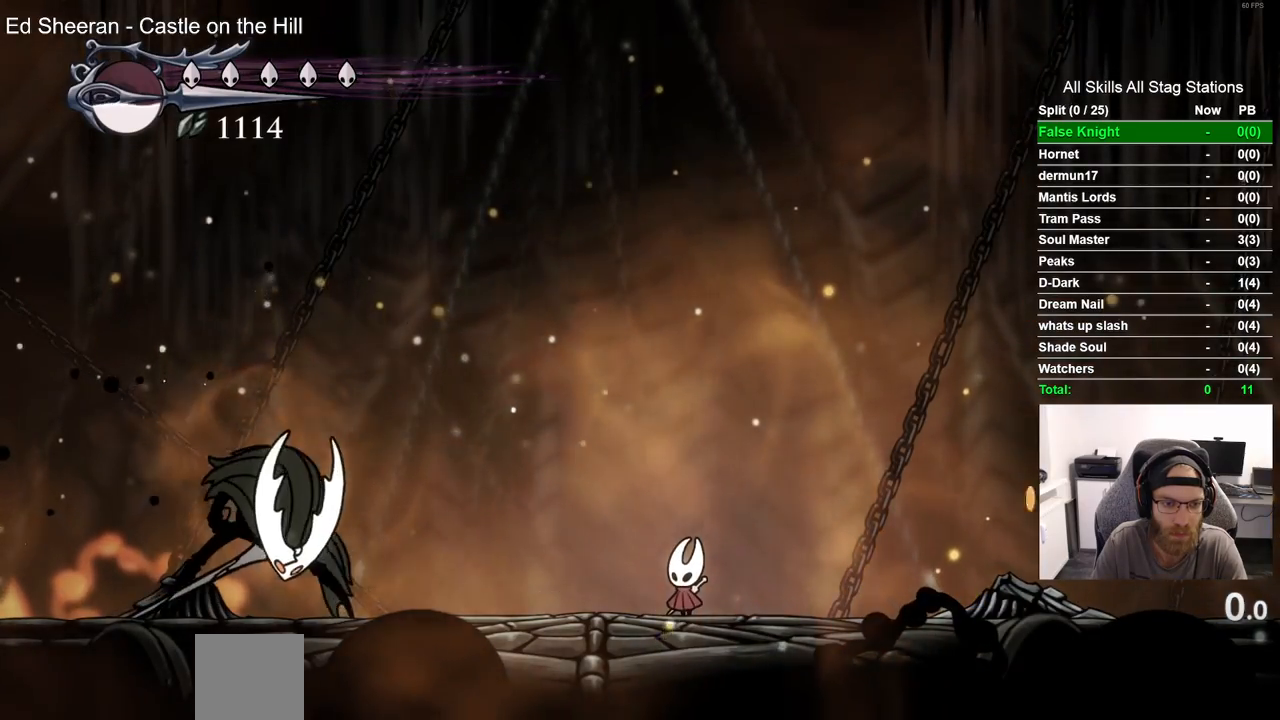
{"buttons": ["DPAD_LEFT"], "left_stick": "center", "right_stick": "center", "events": [[467, "DPAD_LEFT", "down"]]}
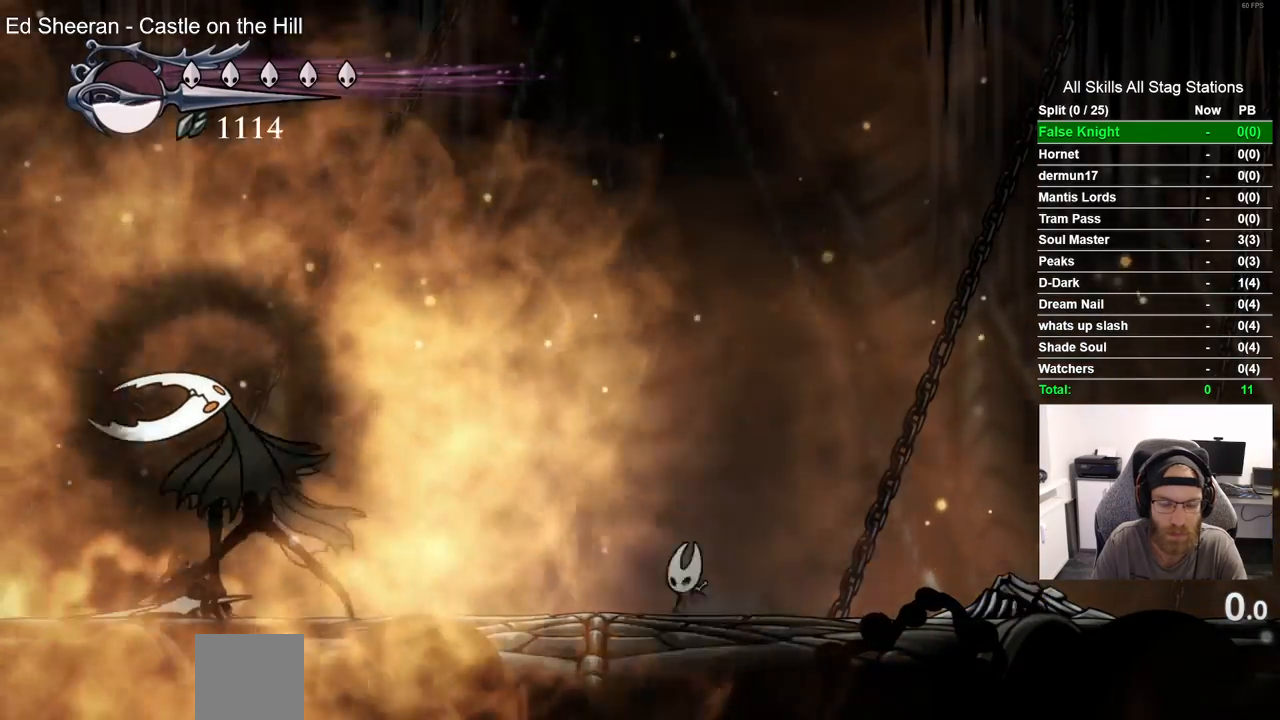
{"buttons": ["DPAD_LEFT"], "left_stick": "center", "right_stick": "center", "events": []}
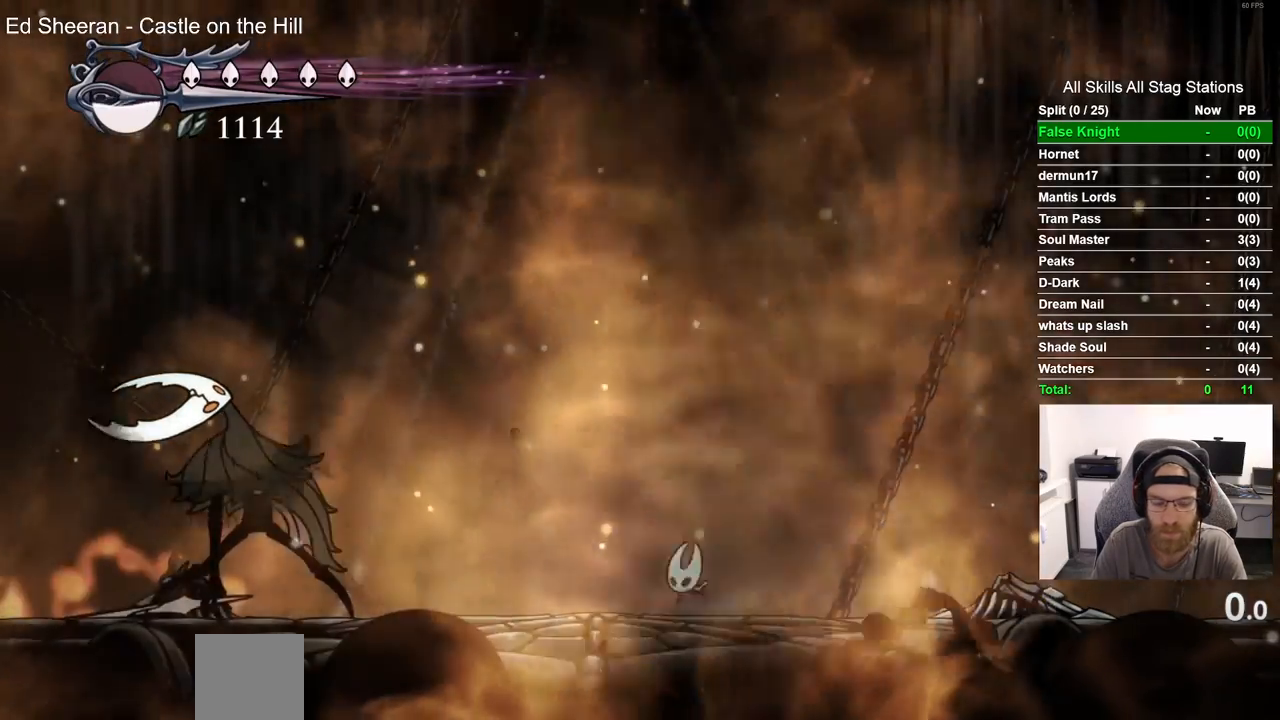
{"buttons": [], "left_stick": "center", "right_stick": "center", "events": [[500, "DPAD_LEFT", "up"]]}
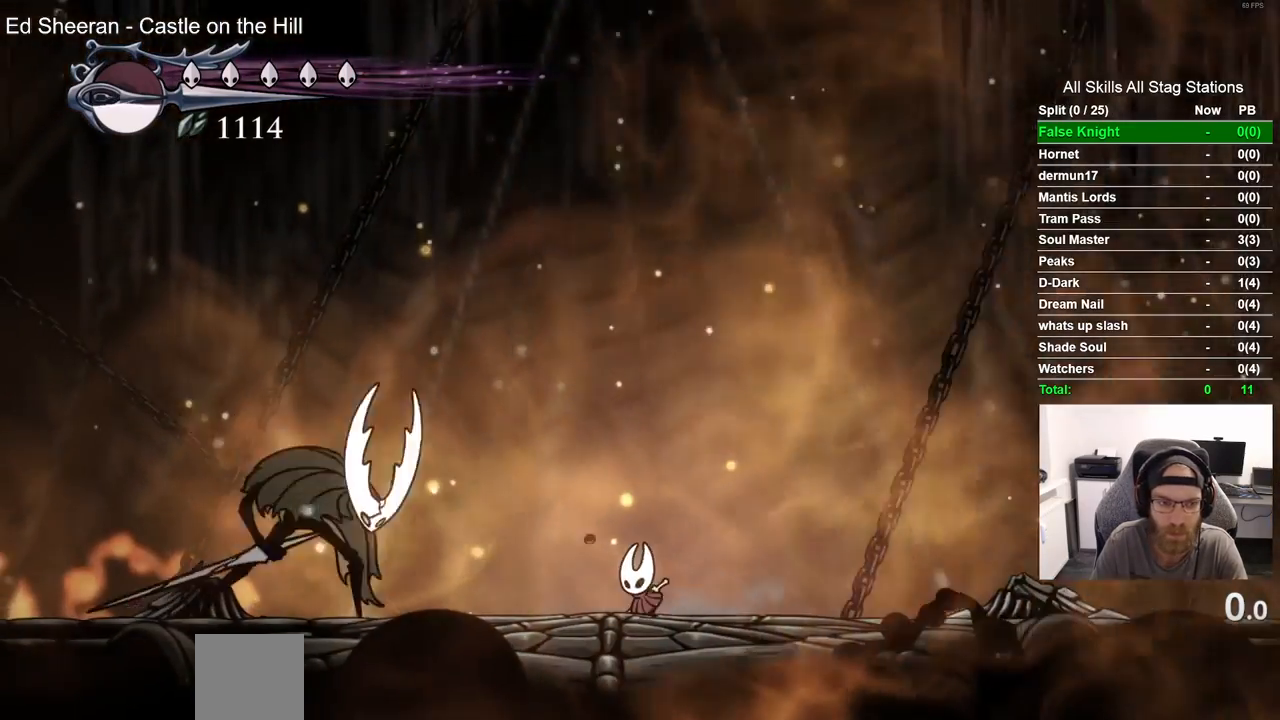
{"buttons": [], "left_stick": "center", "right_stick": "center", "events": []}
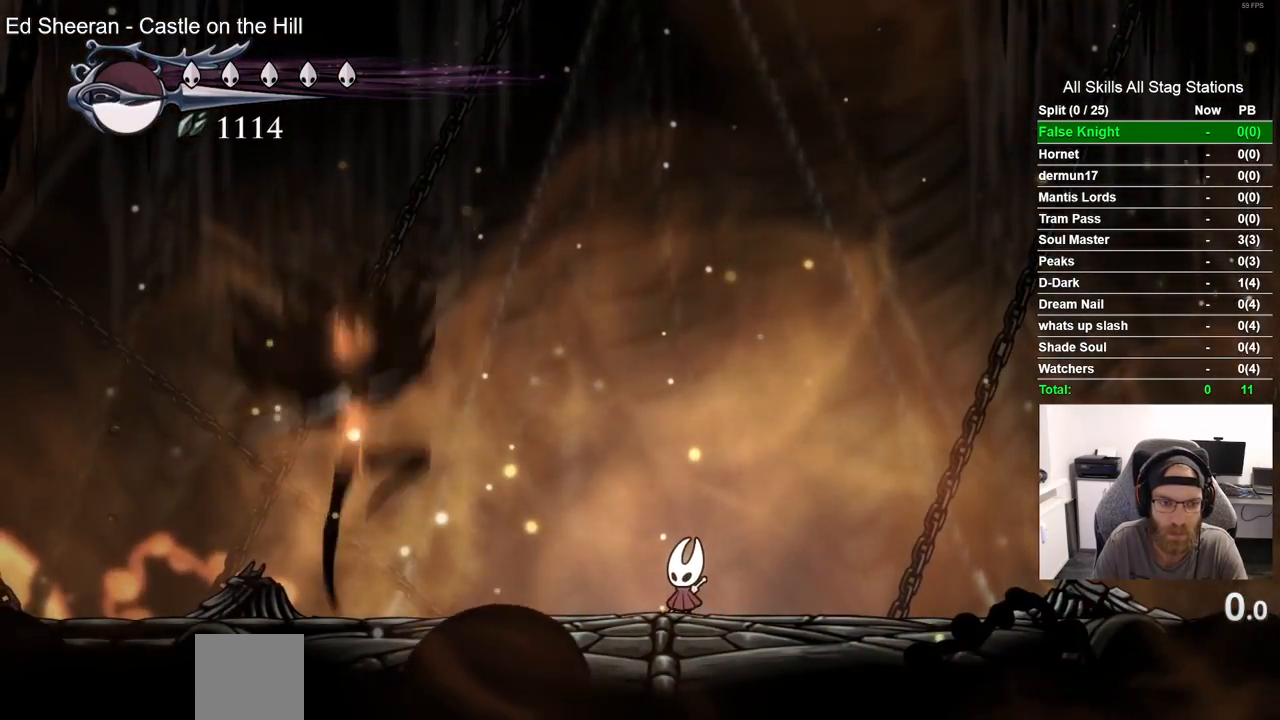
{"buttons": ["DPAD_LEFT"], "left_stick": "center", "right_stick": "center", "events": [[367, "DPAD_LEFT", "down"]]}
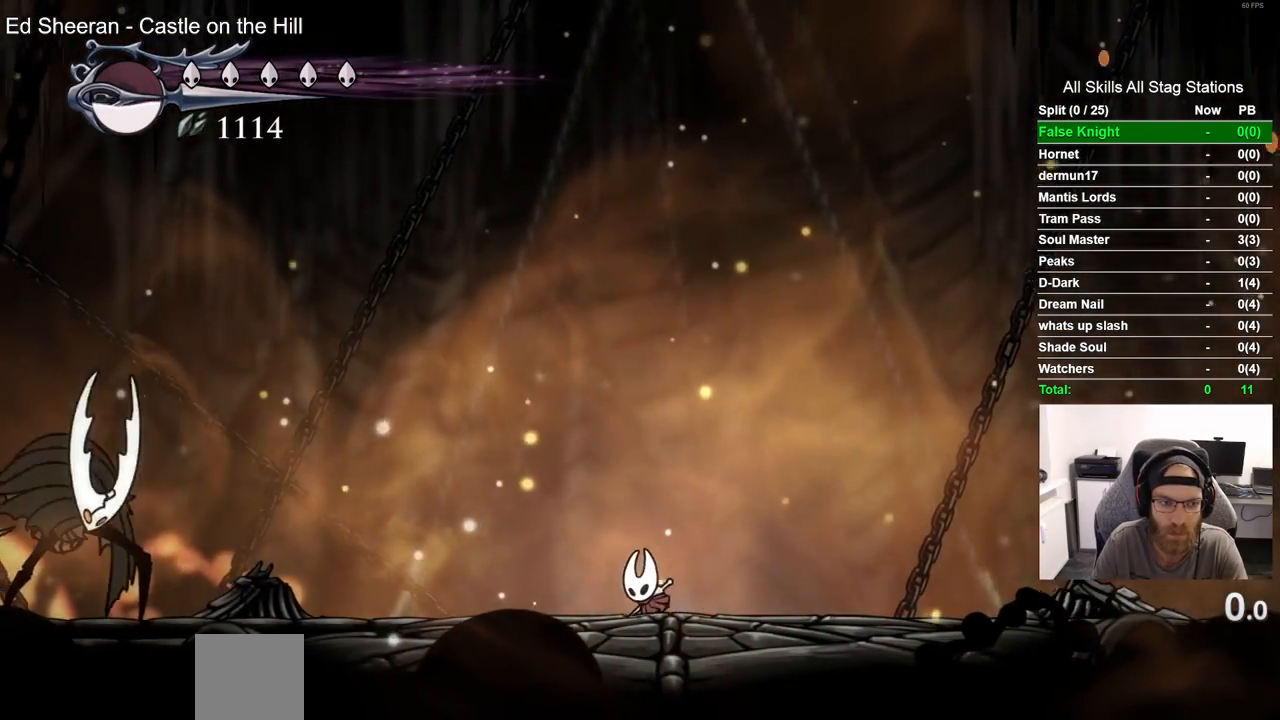
{"buttons": ["CROSS", "DPAD_LEFT"], "left_stick": "center", "right_stick": "center", "events": [[217, "CROSS", "down"]]}
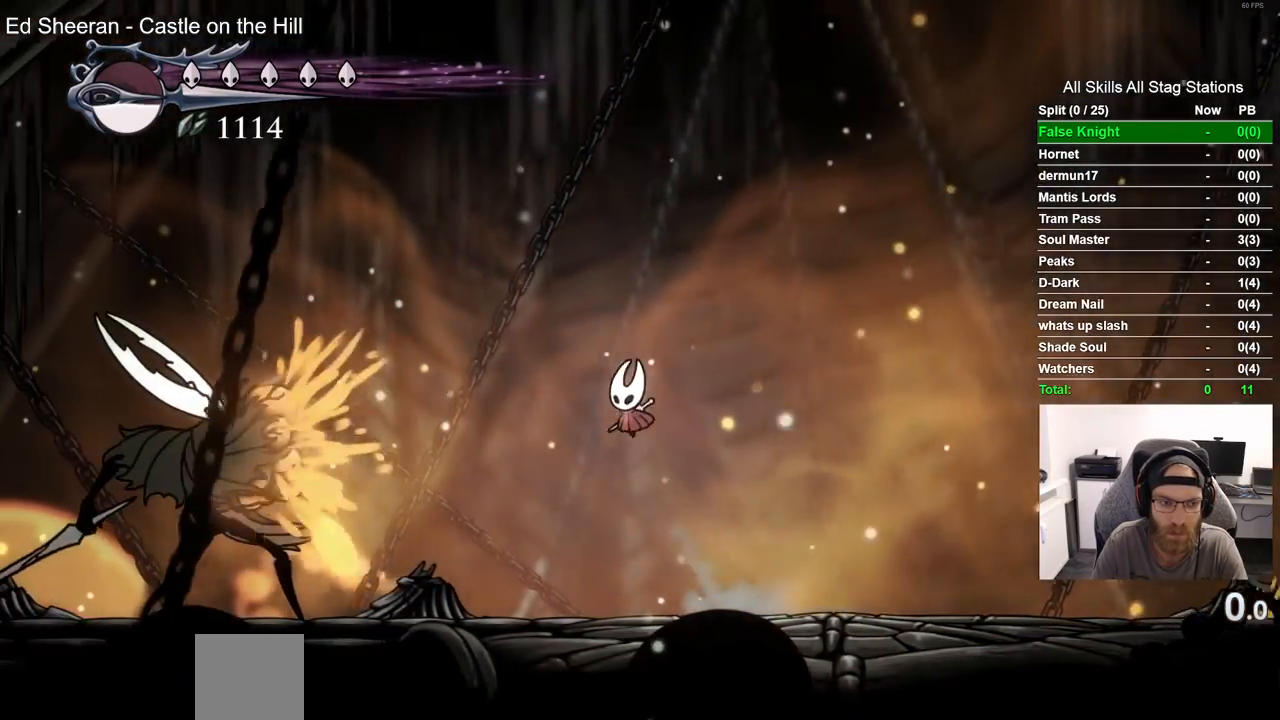
{"buttons": ["CROSS", "SQUARE", "R2", "DPAD_DOWN", "DPAD_LEFT"], "left_stick": "center", "right_stick": "center", "events": [[83, "R2", "down"], [217, "DPAD_DOWN", "down"], [433, "SQUARE", "down"]]}
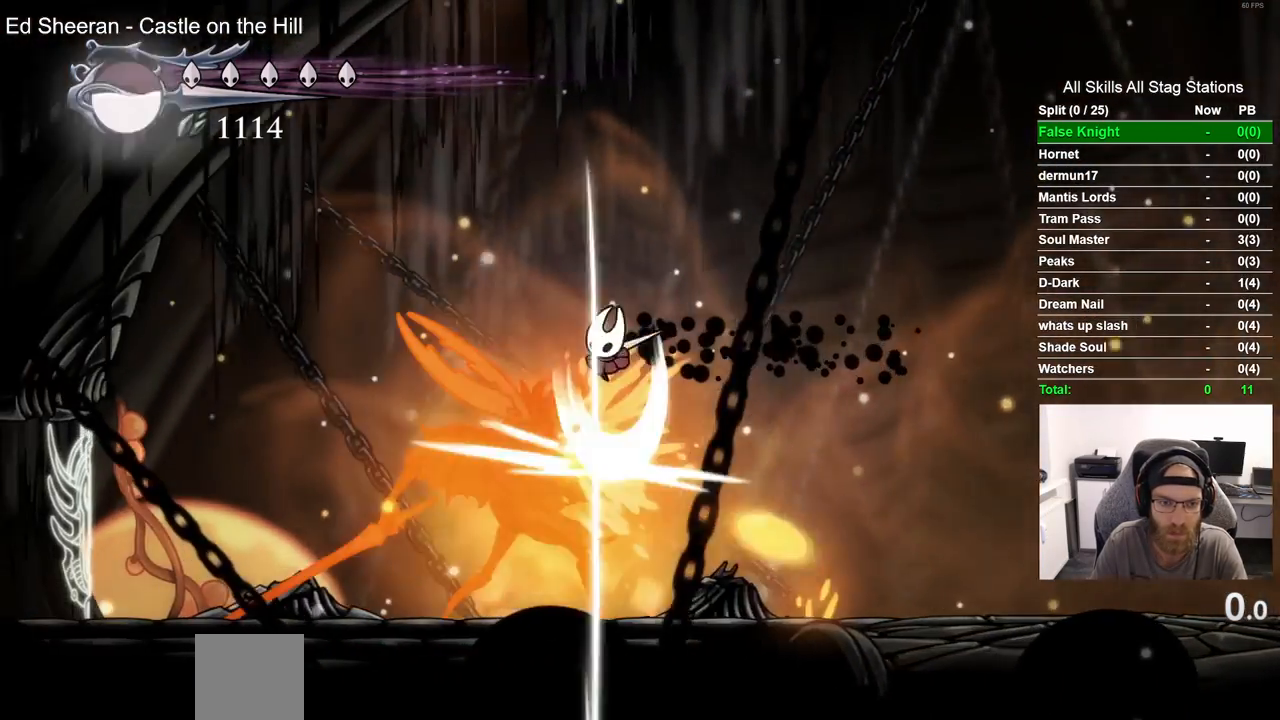
{"buttons": ["DPAD_LEFT"], "left_stick": "center", "right_stick": "center", "events": [[133, "DPAD_DOWN", "up"], [150, "SQUARE", "up"], [217, "R2", "up"], [267, "CROSS", "up"]]}
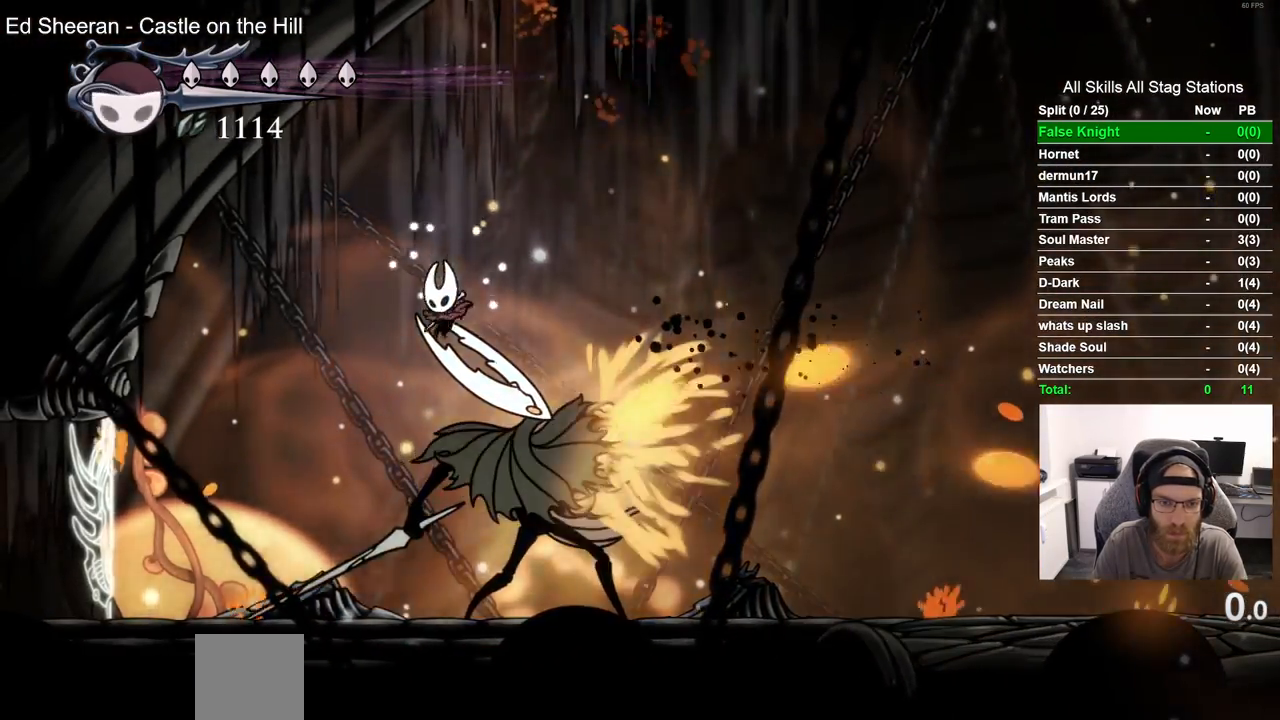
{"buttons": [], "left_stick": "center", "right_stick": "center", "events": [[167, "DPAD_LEFT", "up"], [233, "DPAD_RIGHT", "down"], [283, "SQUARE", "down"], [333, "DPAD_RIGHT", "up"], [433, "SQUARE", "up"]]}
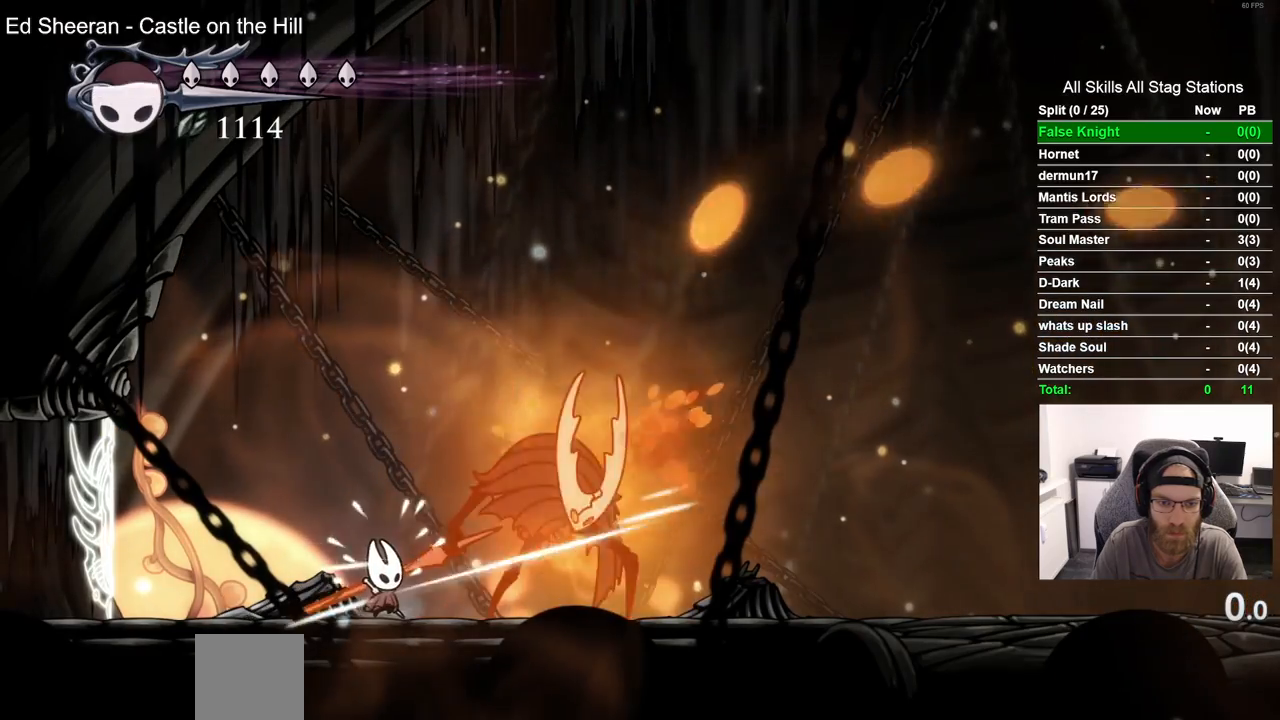
{"buttons": ["DPAD_LEFT"], "left_stick": "center", "right_stick": "center", "events": [[100, "DPAD_RIGHT", "down"], [150, "SQUARE", "down"], [200, "DPAD_RIGHT", "up"], [250, "DPAD_LEFT", "down"], [300, "SQUARE", "up"]]}
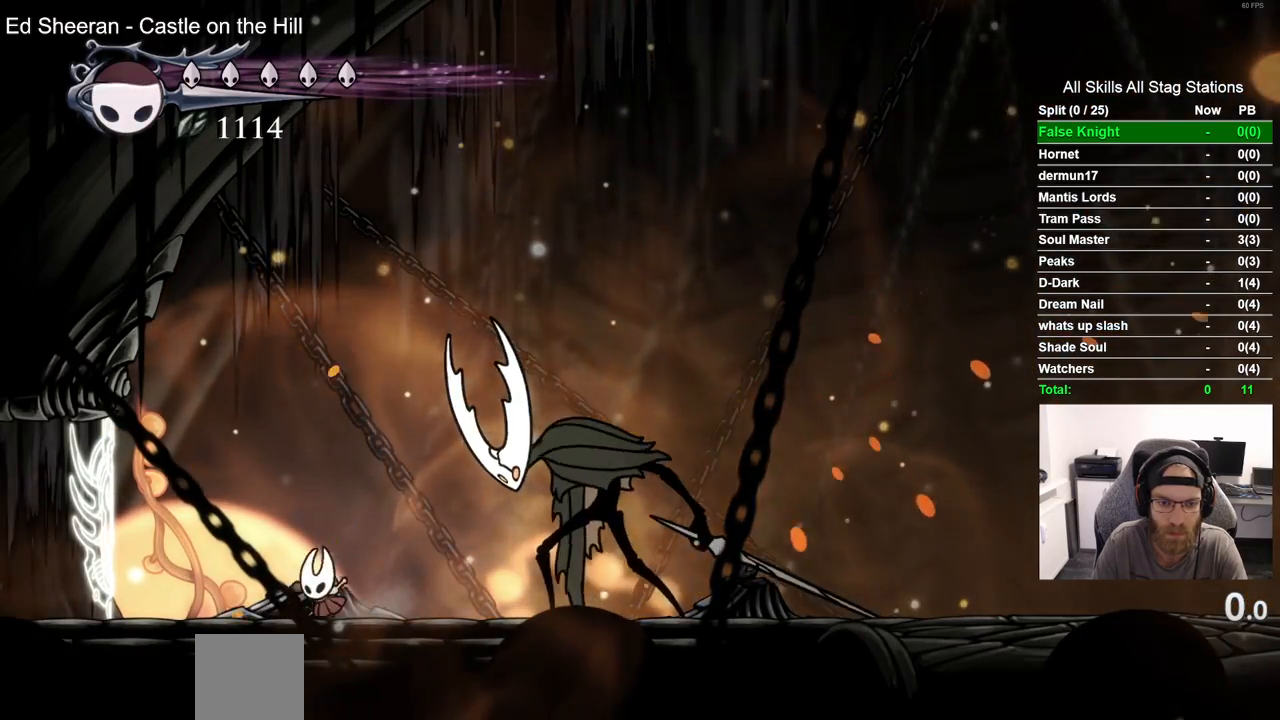
{"buttons": ["CROSS", "DPAD_LEFT"], "left_stick": "center", "right_stick": "center", "events": [[67, "DPAD_LEFT", "up"], [450, "CROSS", "down"], [450, "DPAD_LEFT", "down"]]}
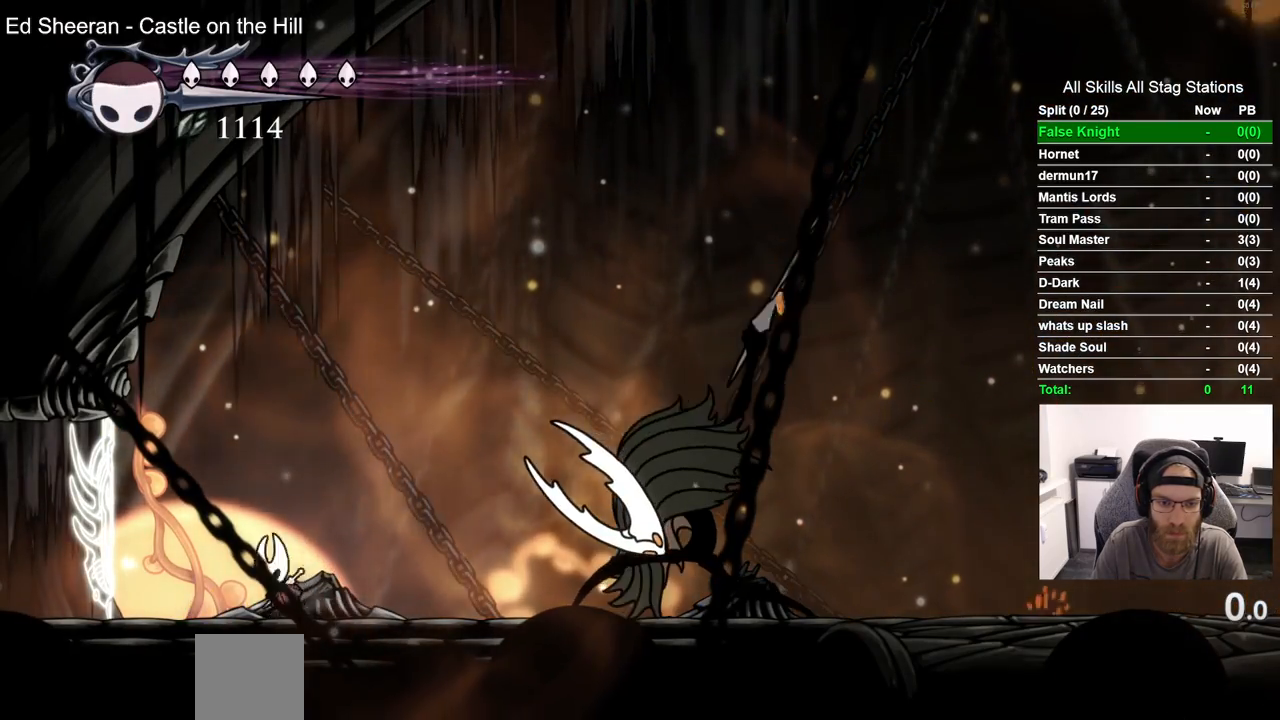
{"buttons": ["CROSS", "SQUARE", "DPAD_DOWN", "DPAD_RIGHT"], "left_stick": "center", "right_stick": "center", "events": [[83, "DPAD_DOWN", "down"], [233, "DPAD_LEFT", "up"], [250, "DPAD_RIGHT", "down"], [367, "SQUARE", "down"]]}
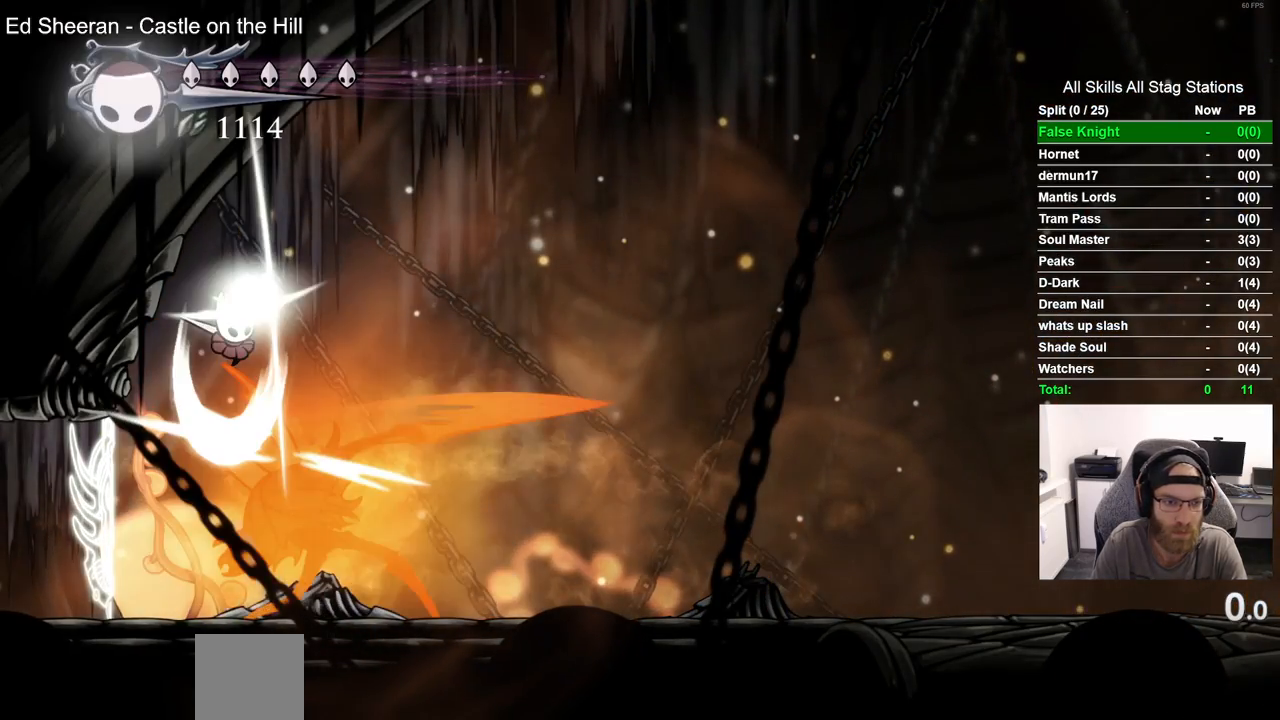
{"buttons": ["DPAD_RIGHT"], "left_stick": "center", "right_stick": "center", "events": [[117, "SQUARE", "up"], [217, "CROSS", "up"], [250, "DPAD_DOWN", "up"]]}
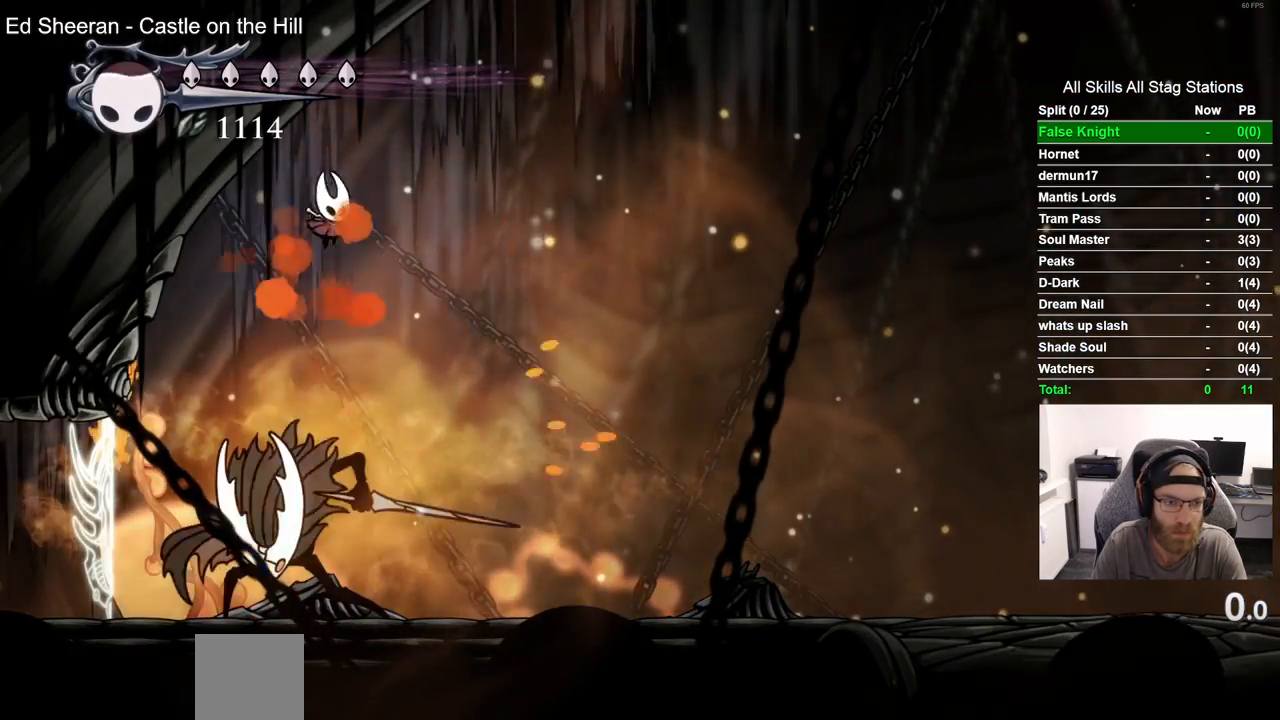
{"buttons": ["SQUARE", "DPAD_RIGHT"], "left_stick": "center", "right_stick": "center", "events": [[250, "DPAD_DOWN", "down"], [250, "DPAD_RIGHT", "up"], [267, "DPAD_DOWN", "up"], [267, "DPAD_LEFT", "down"], [367, "SQUARE", "down"], [400, "DPAD_LEFT", "up"], [433, "DPAD_RIGHT", "down"]]}
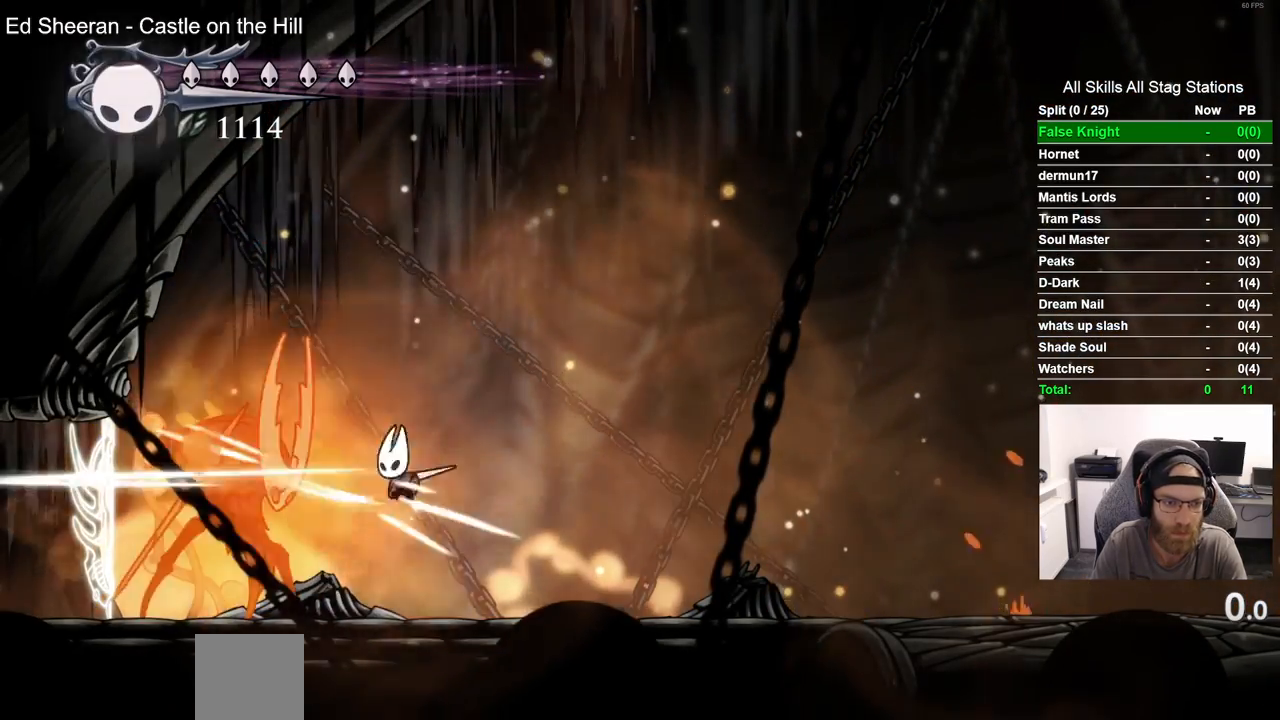
{"buttons": ["DPAD_RIGHT"], "left_stick": "center", "right_stick": "center", "events": [[17, "SQUARE", "up"]]}
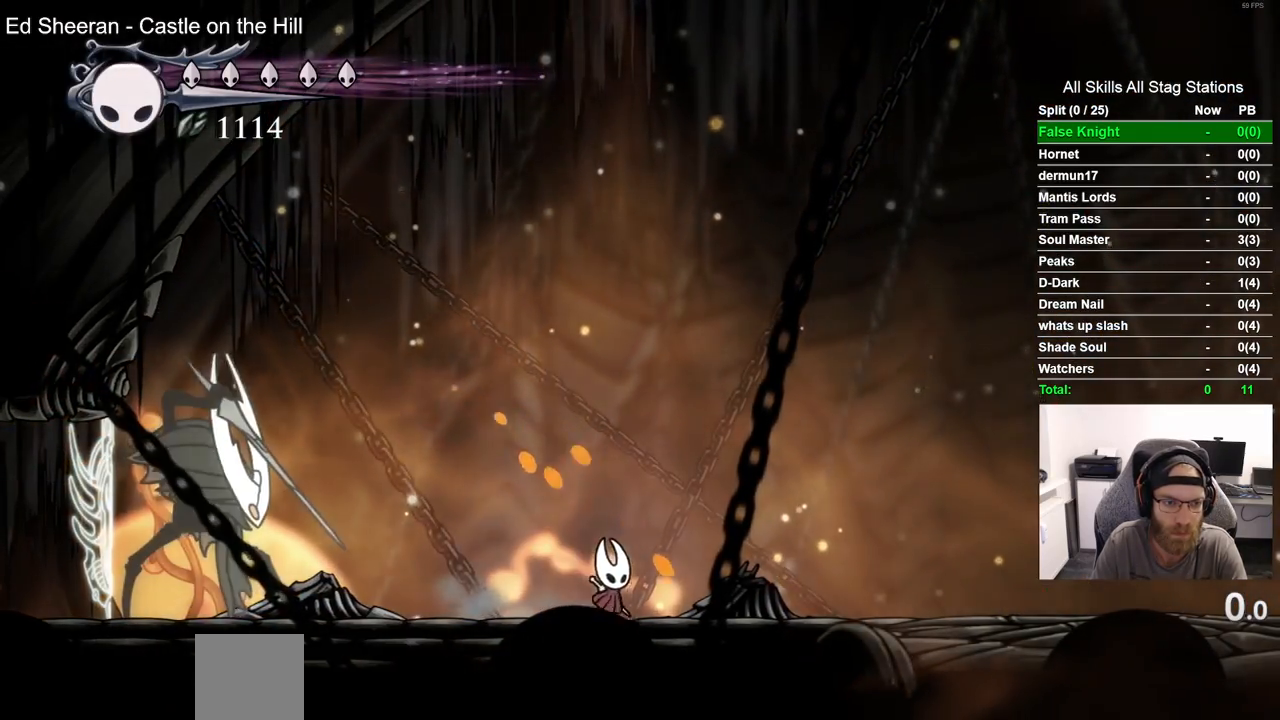
{"buttons": ["DPAD_LEFT"], "left_stick": "center", "right_stick": "center", "events": [[17, "DPAD_RIGHT", "up"], [117, "DPAD_LEFT", "down"]]}
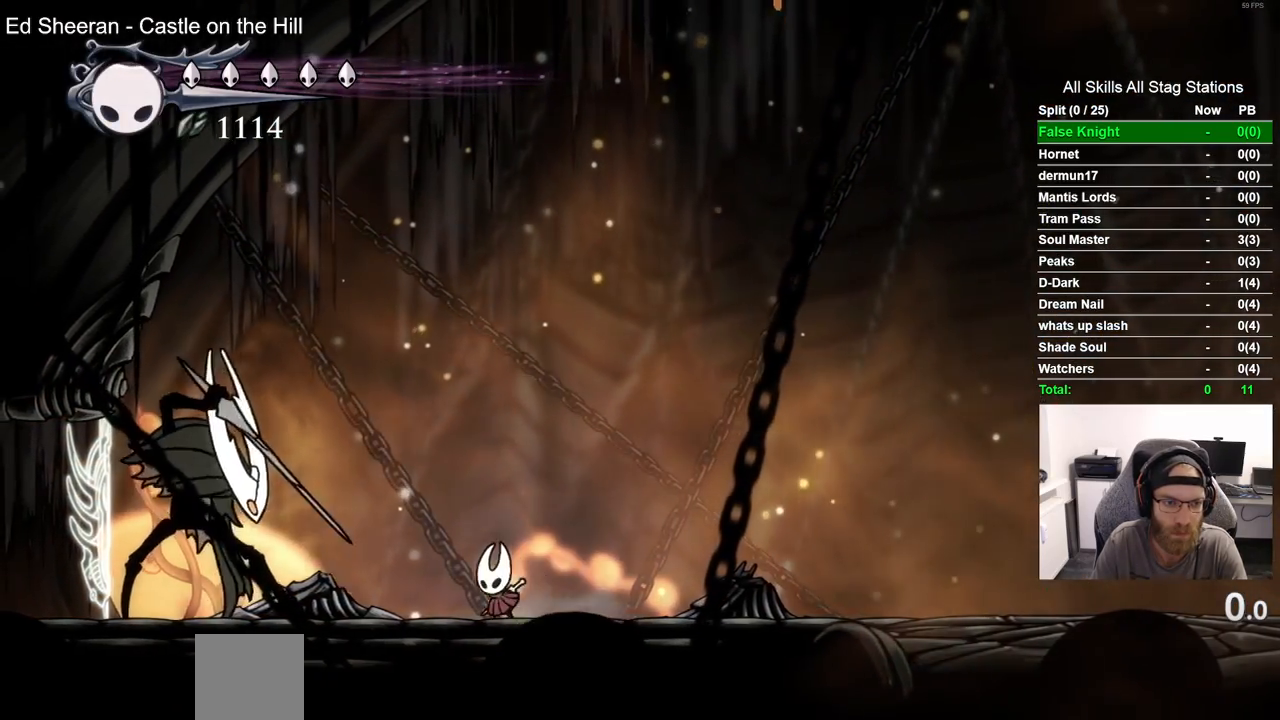
{"buttons": ["DPAD_RIGHT"], "left_stick": "center", "right_stick": "center", "events": [[217, "SQUARE", "down"], [233, "DPAD_LEFT", "up"], [283, "DPAD_RIGHT", "down"], [367, "SQUARE", "up"]]}
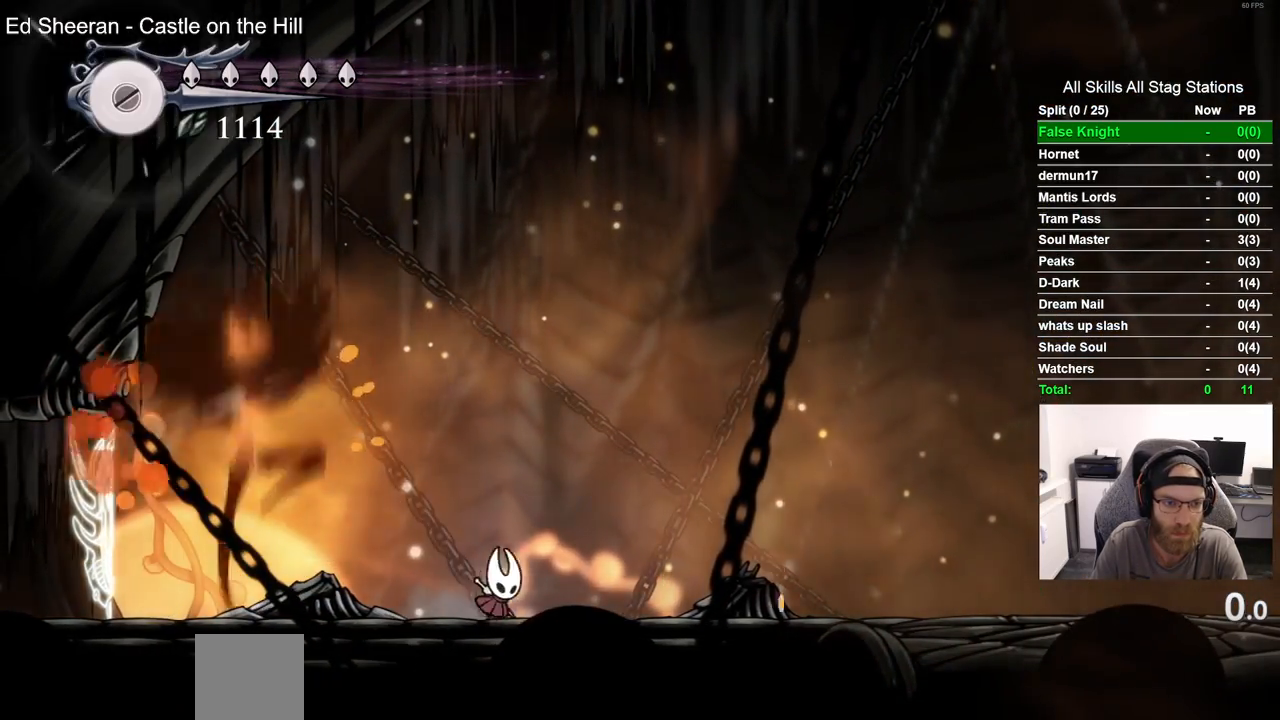
{"buttons": [], "left_stick": "center", "right_stick": "center", "events": [[317, "DPAD_RIGHT", "up"]]}